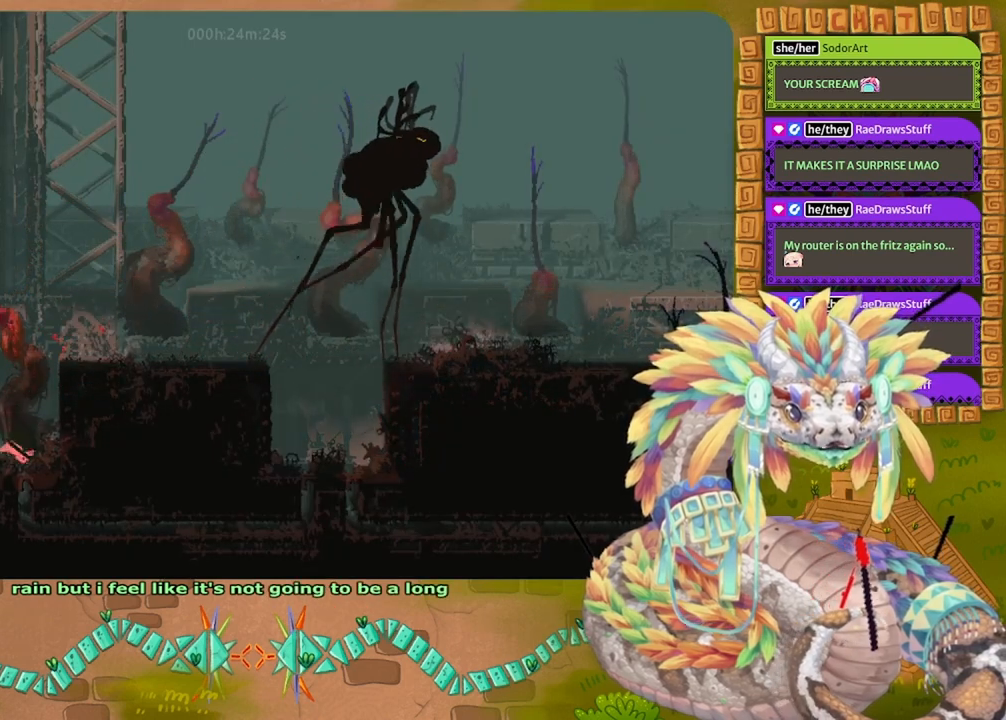
Gameplay with keyboard and mouse; each line is a JSON object with the keys held at the frame after it. "events" lists presses ("down") and releases ("up") of "down", "grab", "jump", "left", "right", "spin", "throw" and "up" between this image and that frame as [ms after this image, input, new state], when the widget could be followed in between. No other keys are recorded. Mouse buttons are not recorded. Key names are as the overlay labels them; some are game actions (e.g. jump) rather than physical keys. Not read: mouse_move.
{"keys": ["down"], "events": []}
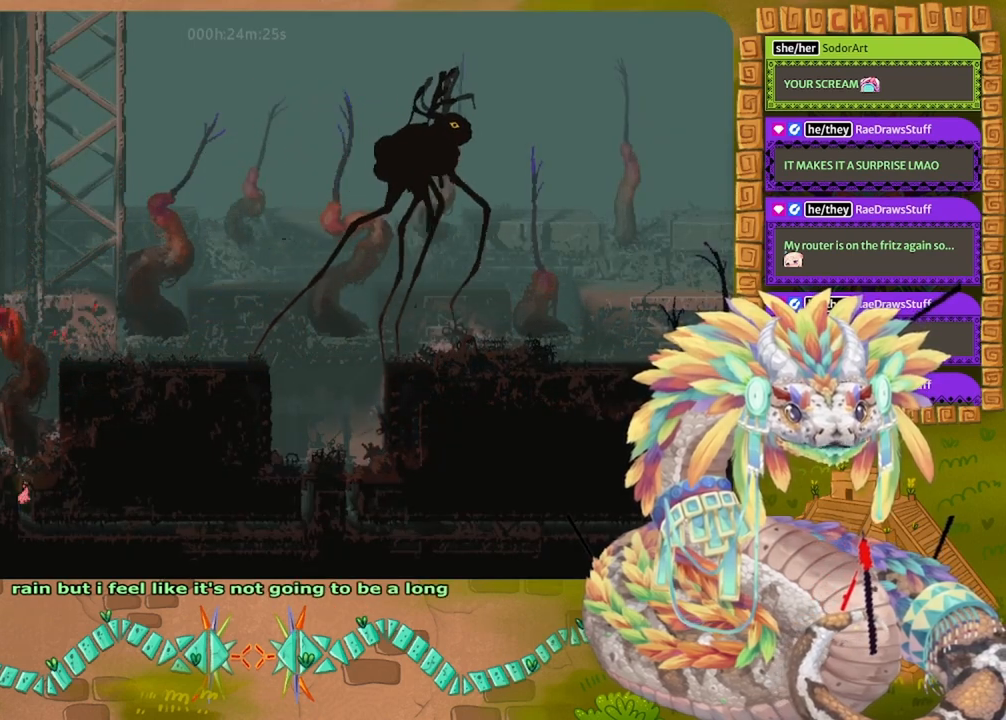
{"keys": ["right"], "events": [[67, "right", "down"], [267, "down", "up"]]}
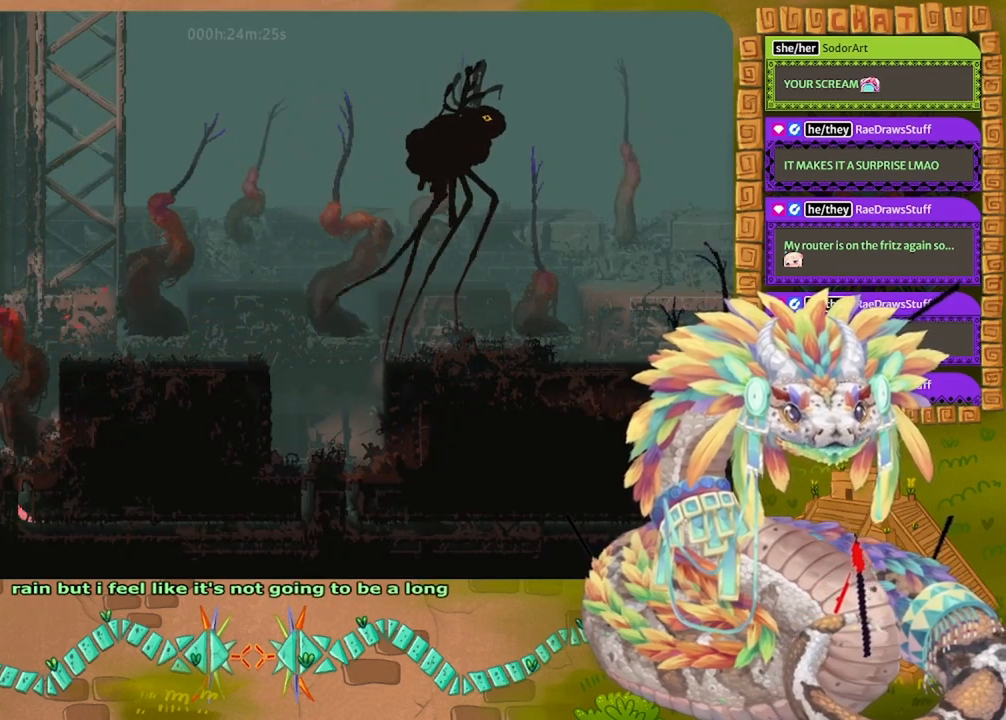
{"keys": ["jump", "right"], "events": [[67, "jump", "down"], [167, "jump", "up"], [233, "jump", "down"], [333, "jump", "up"], [433, "jump", "down"]]}
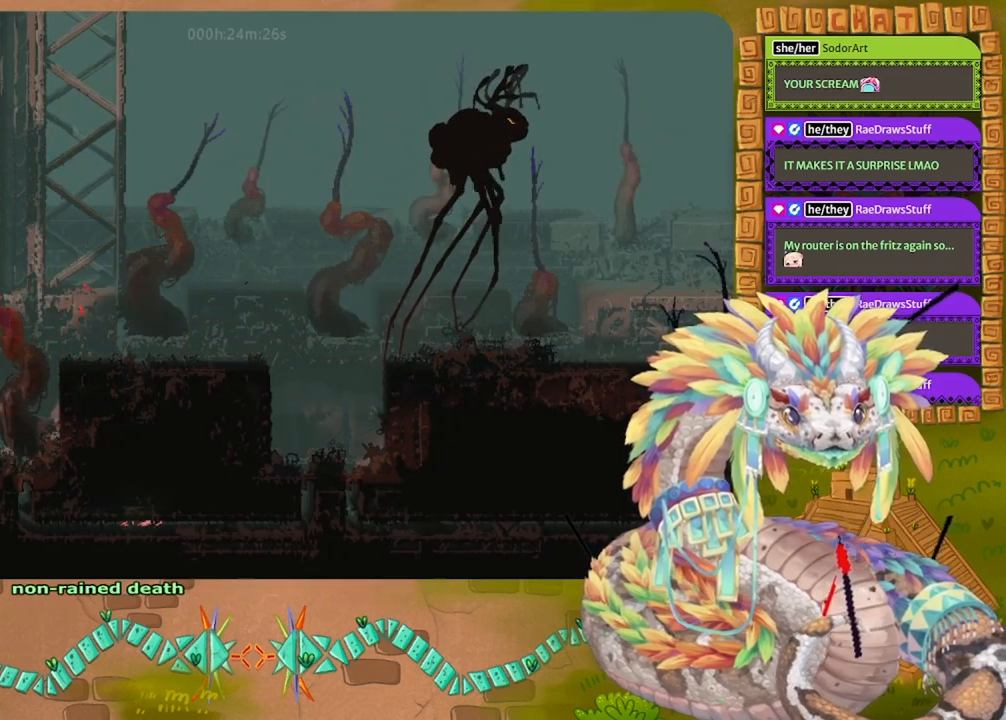
{"keys": ["right"], "events": [[67, "jump", "up"], [367, "grab", "down"], [467, "grab", "up"]]}
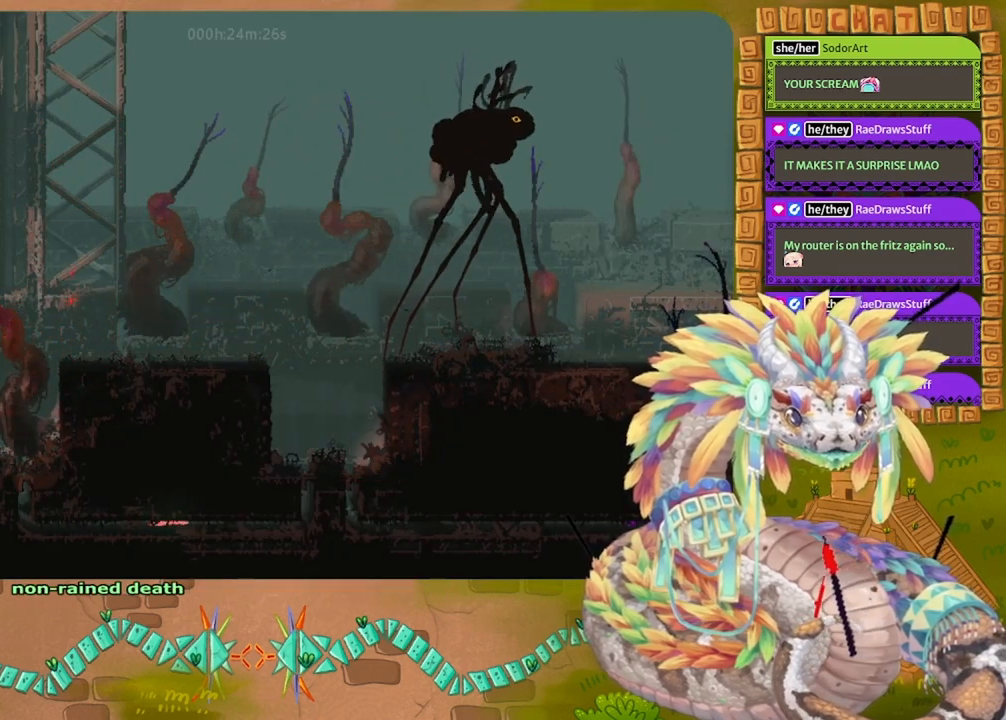
{"keys": ["right"], "events": [[33, "grab", "down"], [167, "grab", "up"]]}
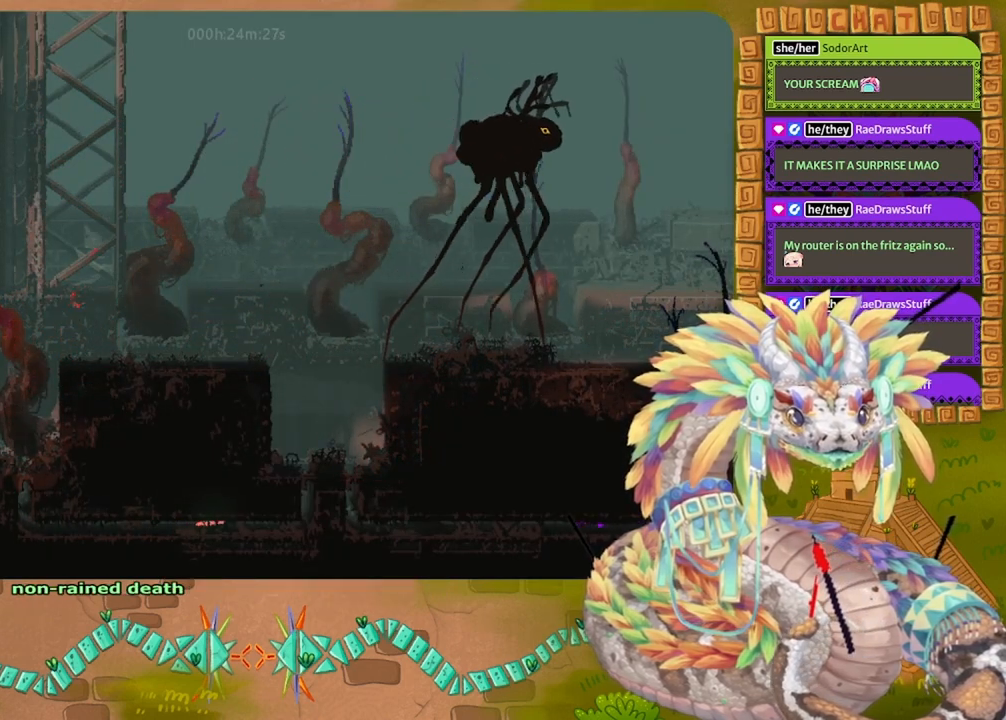
{"keys": ["right"], "events": []}
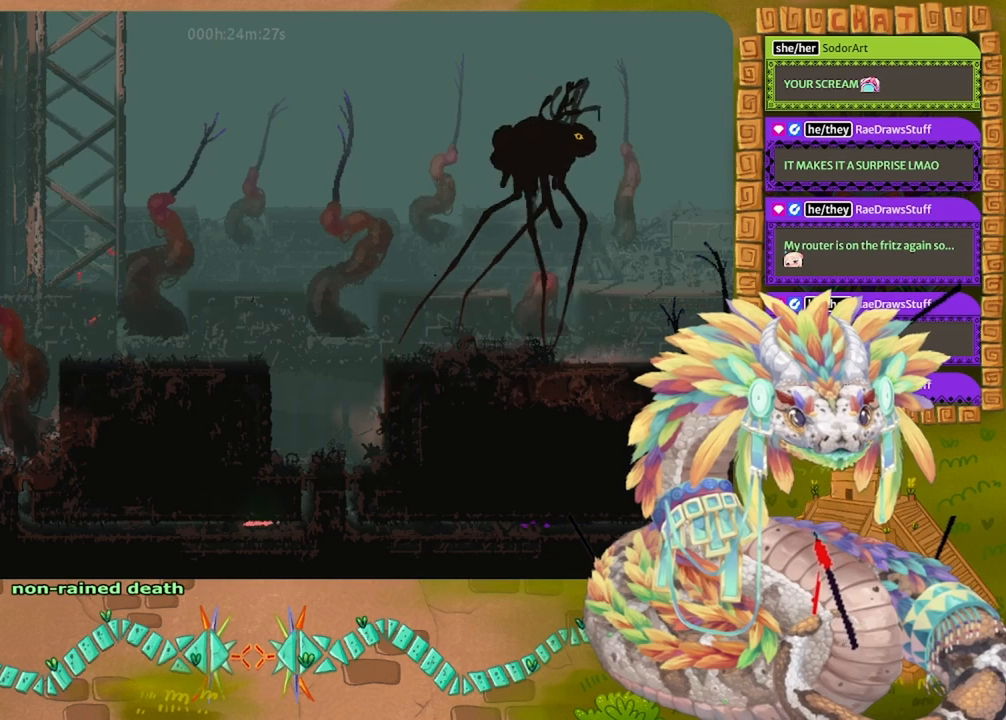
{"keys": [], "events": [[333, "right", "up"]]}
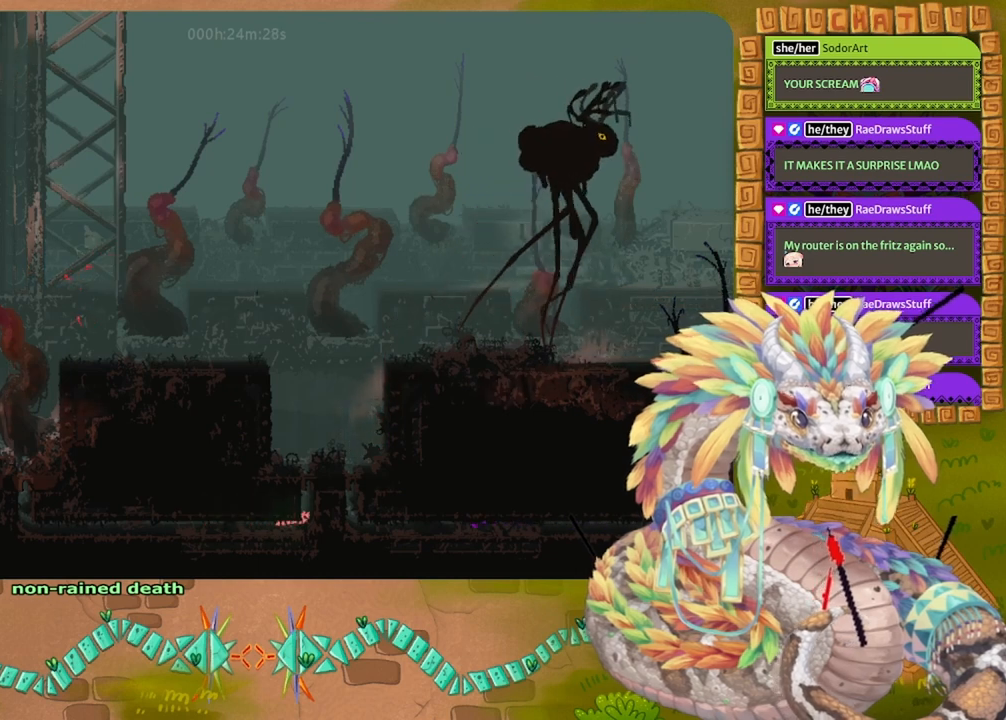
{"keys": ["up"], "events": [[300, "up", "down"]]}
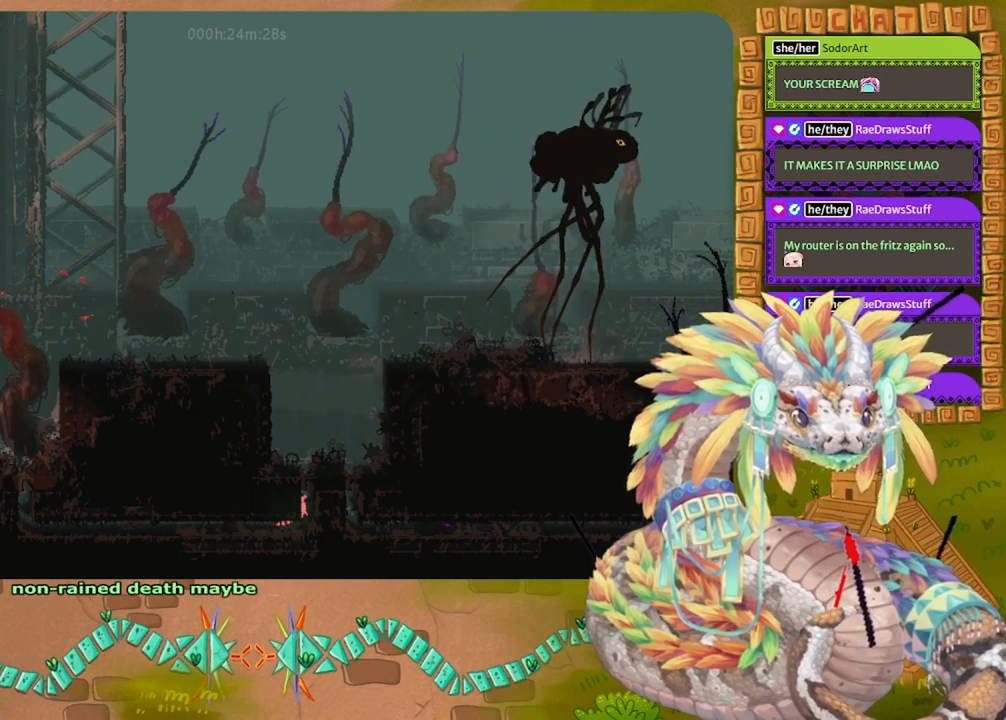
{"keys": [], "events": [[200, "up", "up"]]}
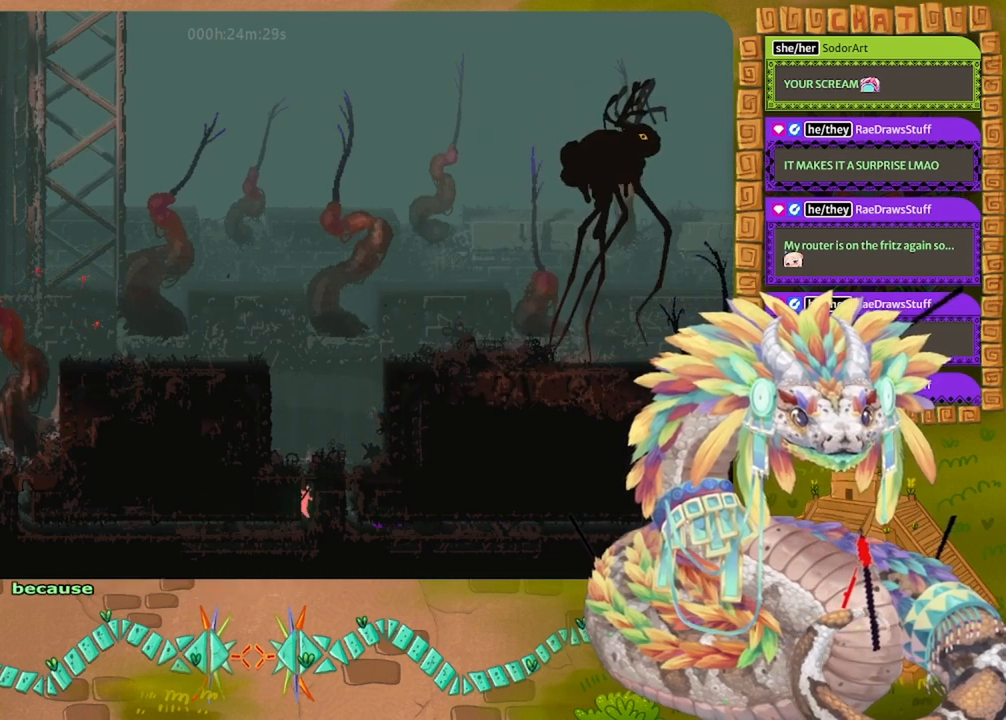
{"keys": [], "events": []}
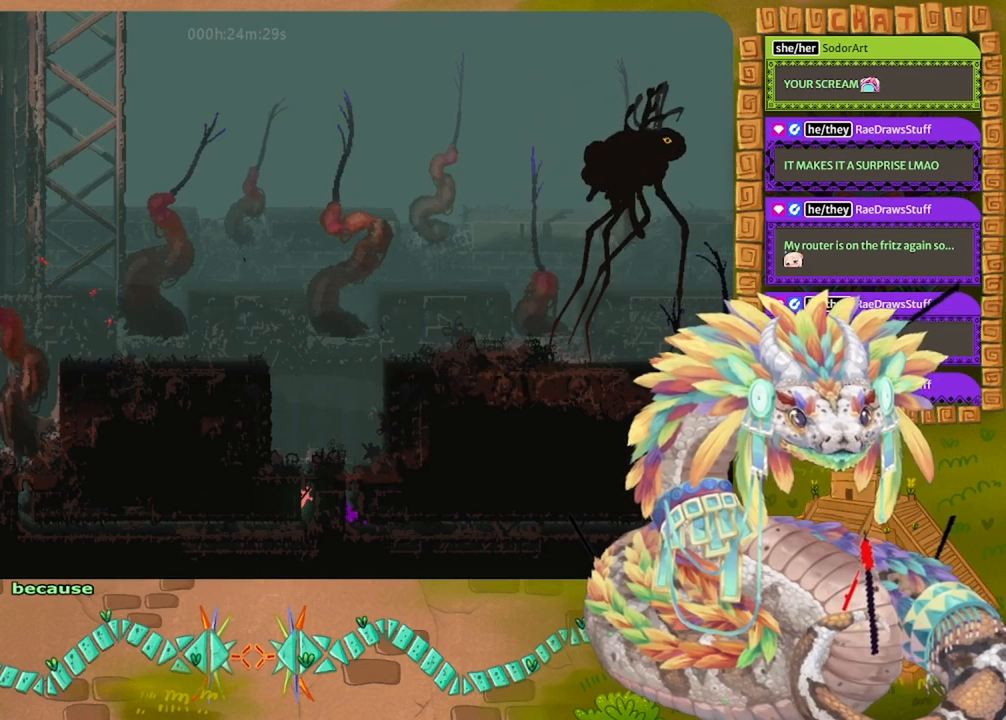
{"keys": ["up"], "events": [[400, "up", "down"]]}
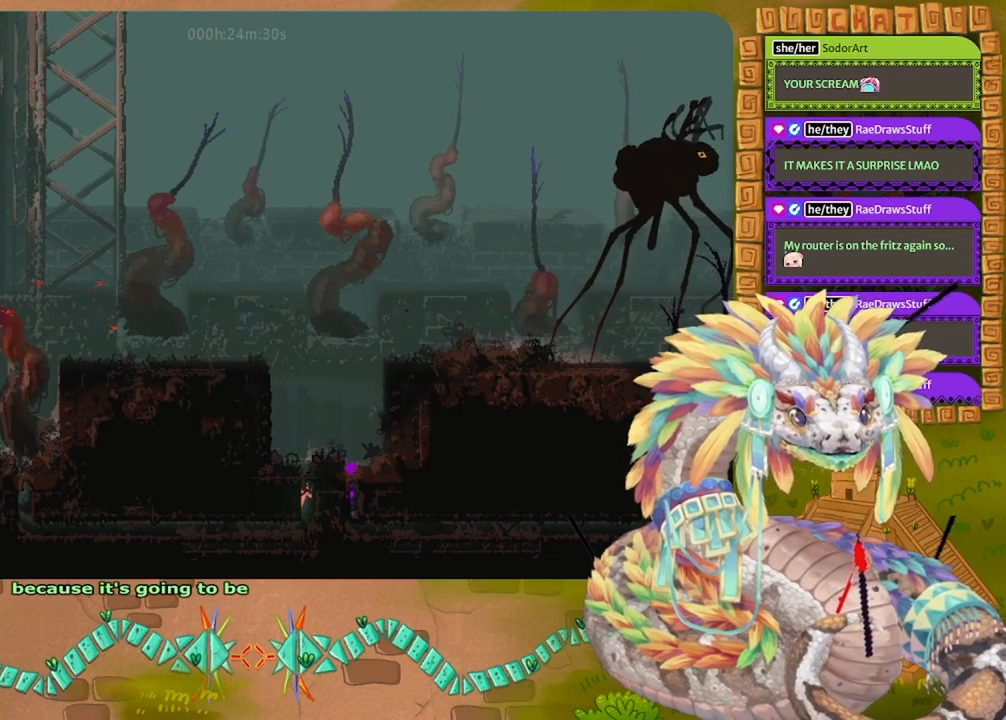
{"keys": ["throw"], "events": [[367, "right", "down"], [400, "up", "up"], [467, "throw", "down"], [500, "right", "up"]]}
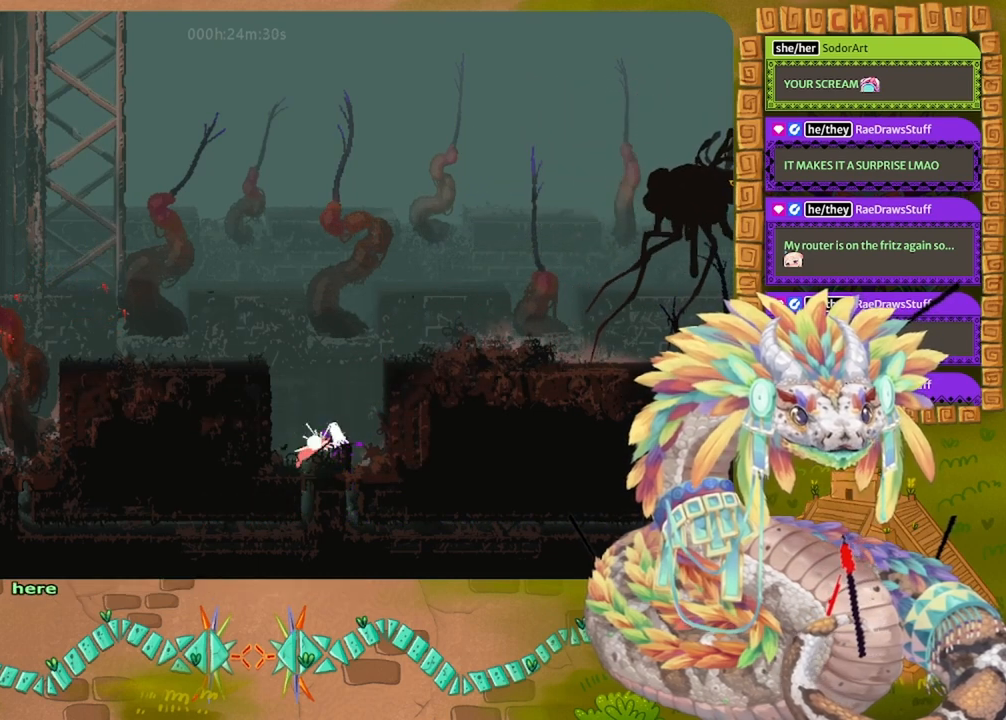
{"keys": [], "events": [[67, "throw", "up"], [100, "throw", "down"], [167, "throw", "up"], [233, "throw", "down"], [333, "throw", "up"]]}
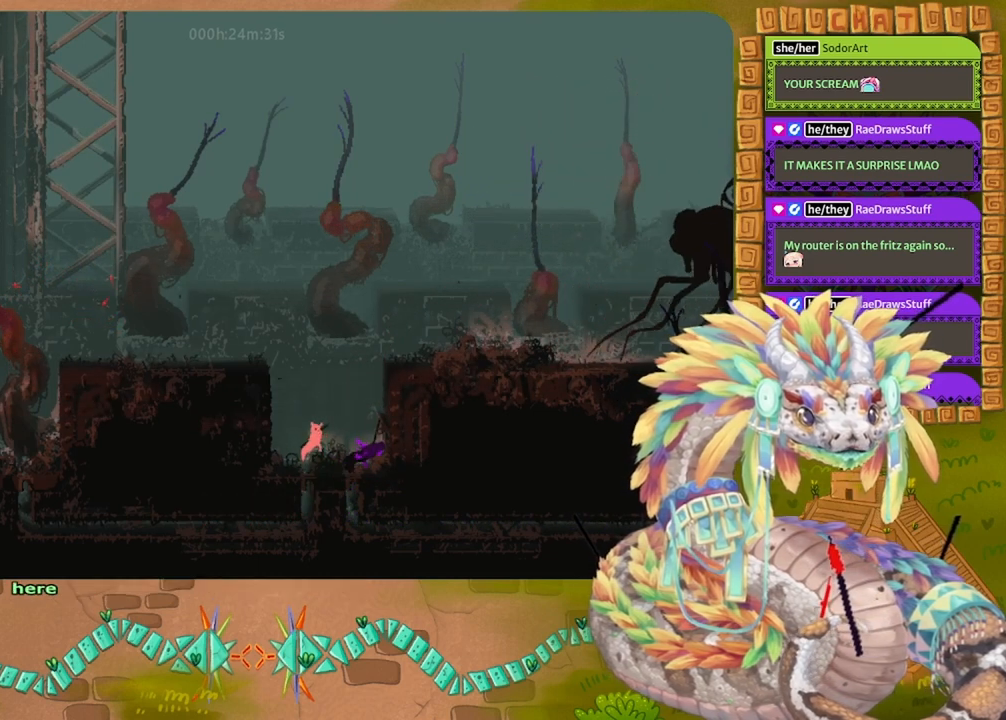
{"keys": [], "events": [[67, "right", "down"], [400, "grab", "down"], [400, "right", "up"], [500, "grab", "up"]]}
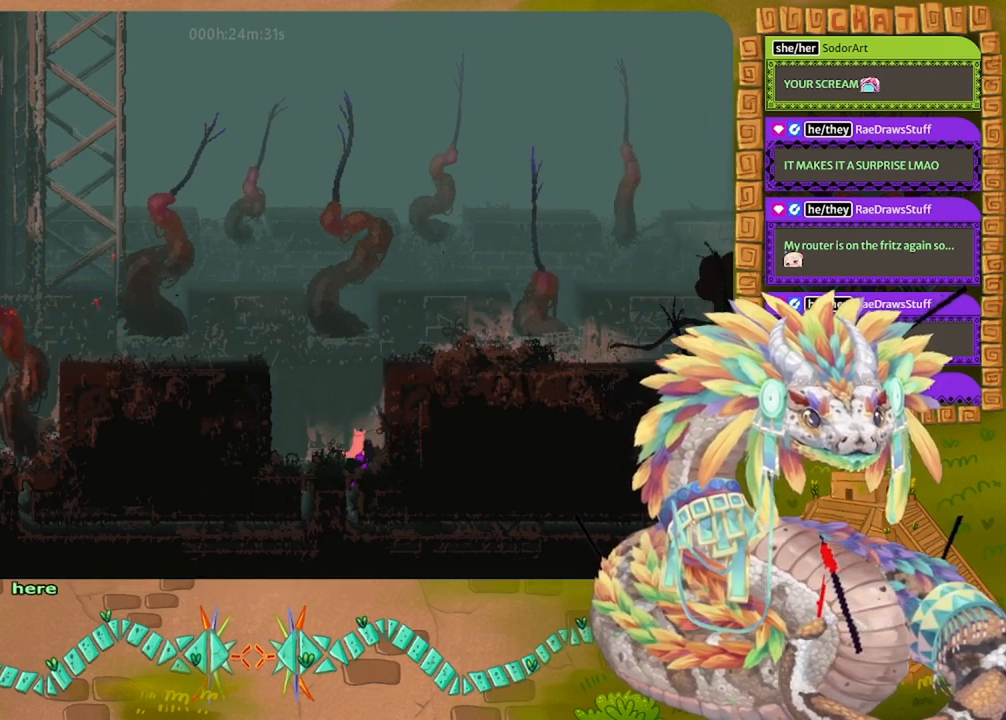
{"keys": [], "events": [[67, "down", "down"], [67, "throw", "down"], [200, "throw", "up"], [300, "grab", "down"], [333, "down", "up"], [400, "grab", "up"]]}
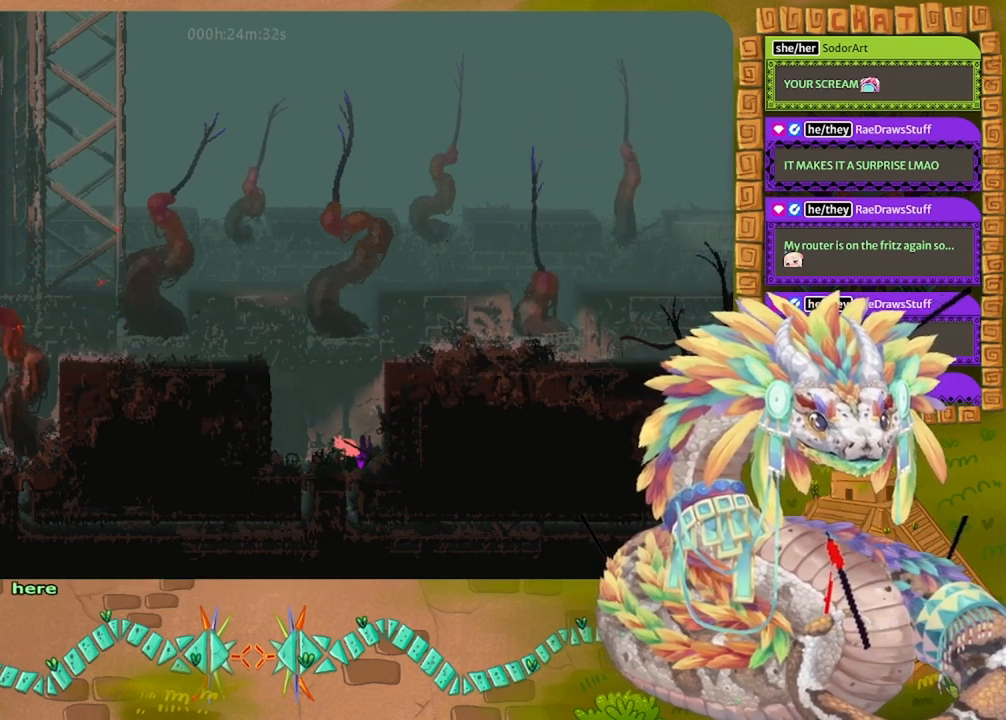
{"keys": ["jump", "left"], "events": [[100, "left", "down"], [133, "up", "down"], [167, "jump", "down"], [367, "up", "up"]]}
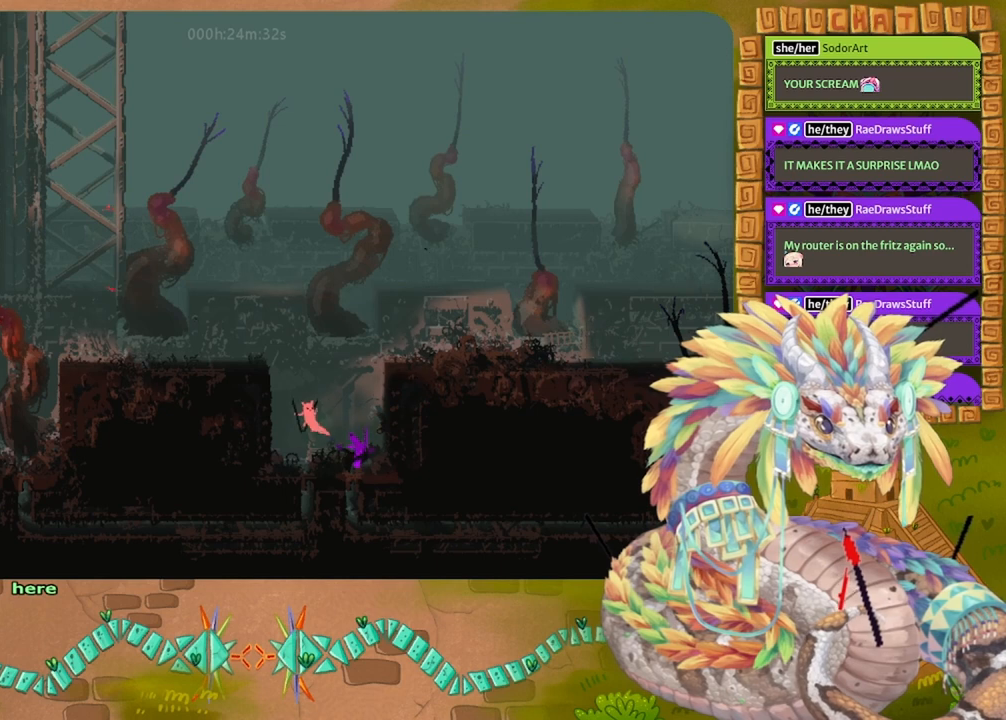
{"keys": ["down"], "events": [[100, "jump", "up"], [167, "left", "up"], [200, "right", "down"], [333, "right", "up"], [500, "down", "down"]]}
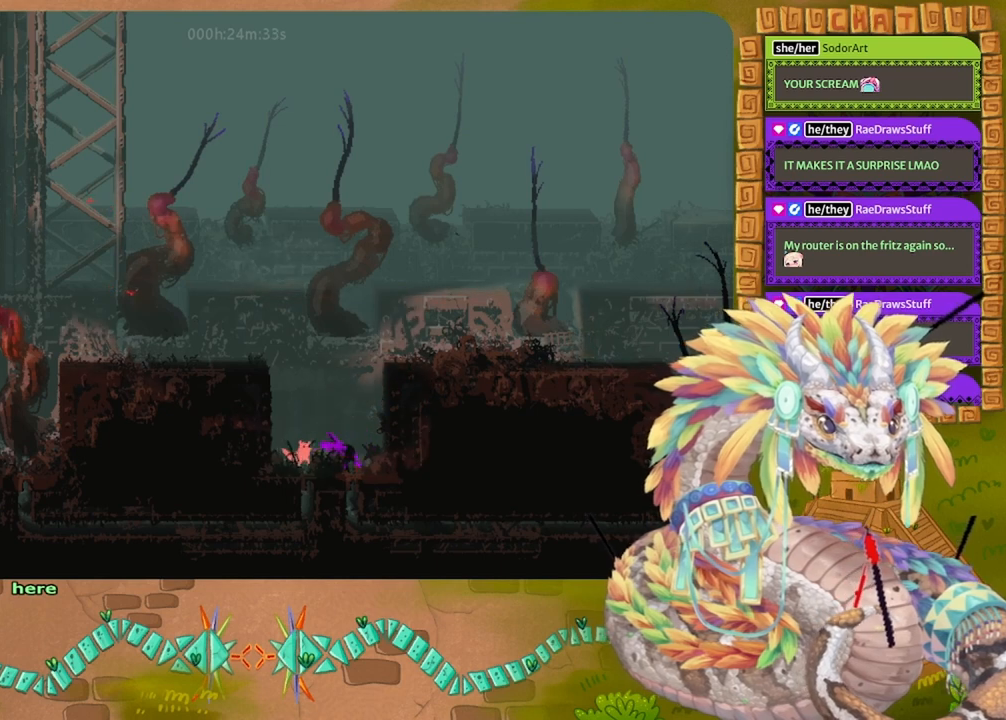
{"keys": [], "events": [[67, "down", "up"], [200, "throw", "down"], [267, "throw", "up"]]}
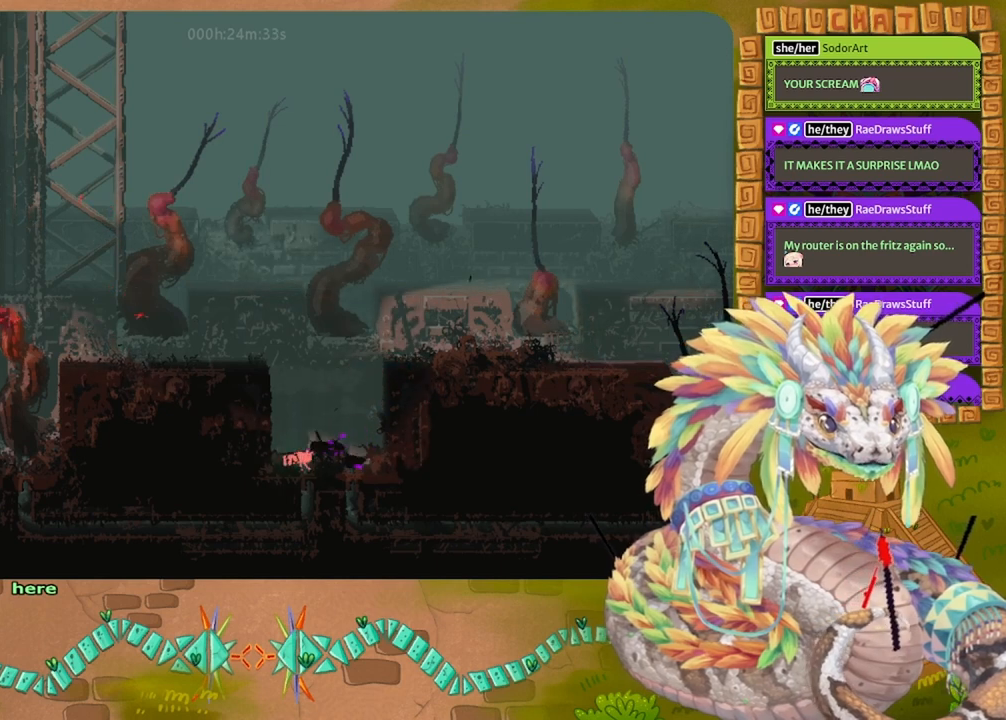
{"keys": ["right"], "events": [[133, "grab", "down"], [300, "grab", "up"], [300, "up", "down"], [400, "right", "down"], [433, "up", "up"]]}
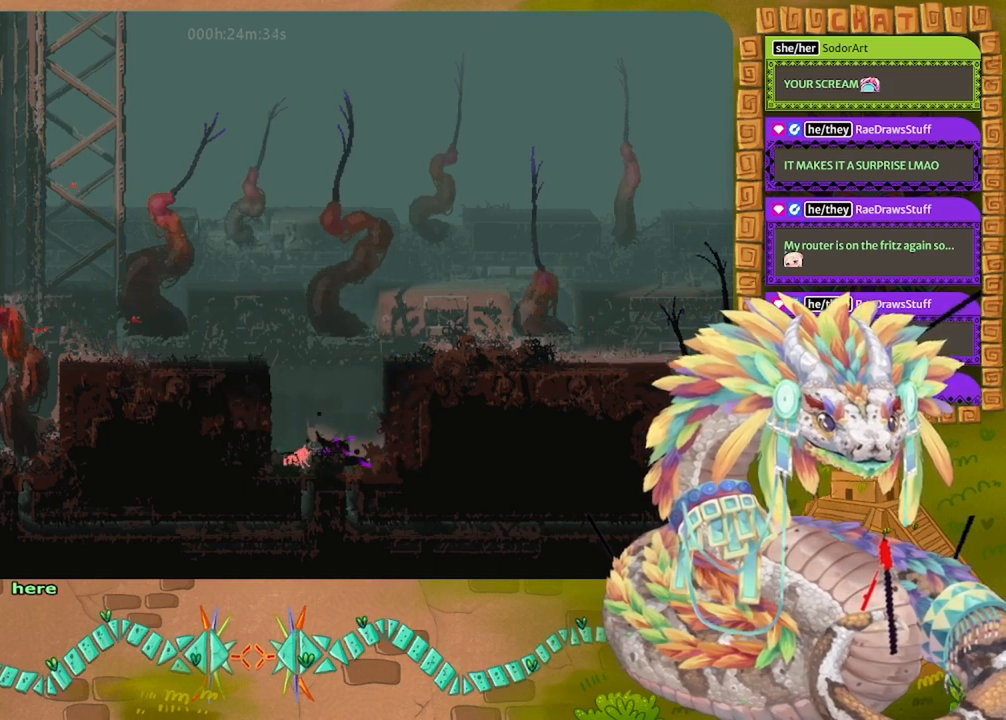
{"keys": ["throw"], "events": [[100, "grab", "down"], [133, "right", "up"], [200, "grab", "up"], [500, "throw", "down"]]}
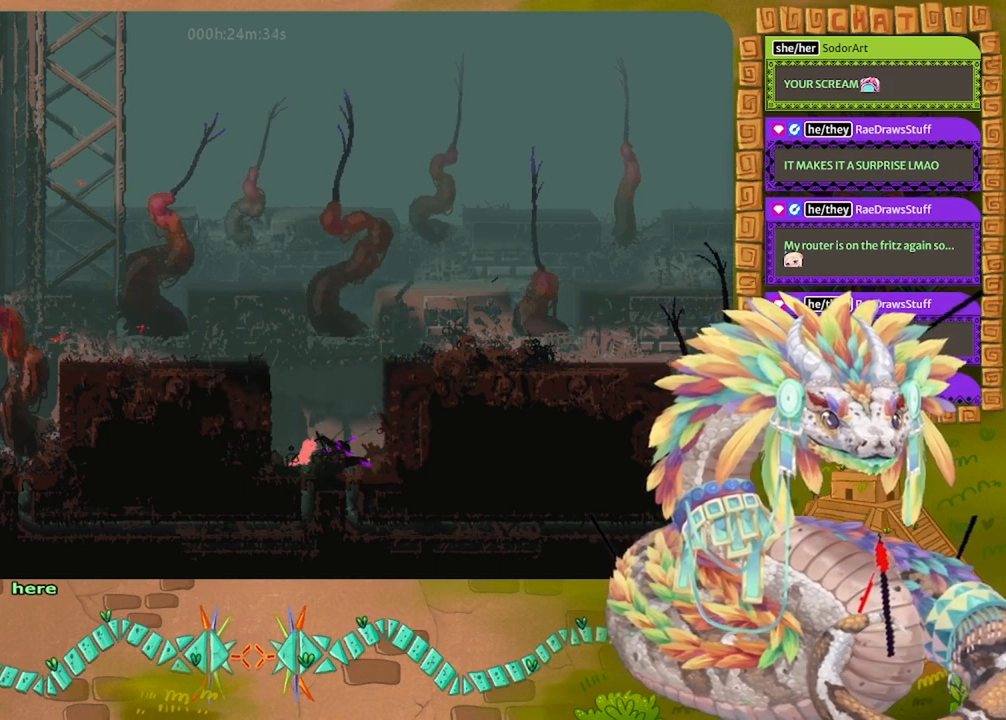
{"keys": [], "events": [[100, "throw", "up"], [200, "grab", "down"], [233, "right", "down"], [300, "grab", "up"], [333, "right", "up"]]}
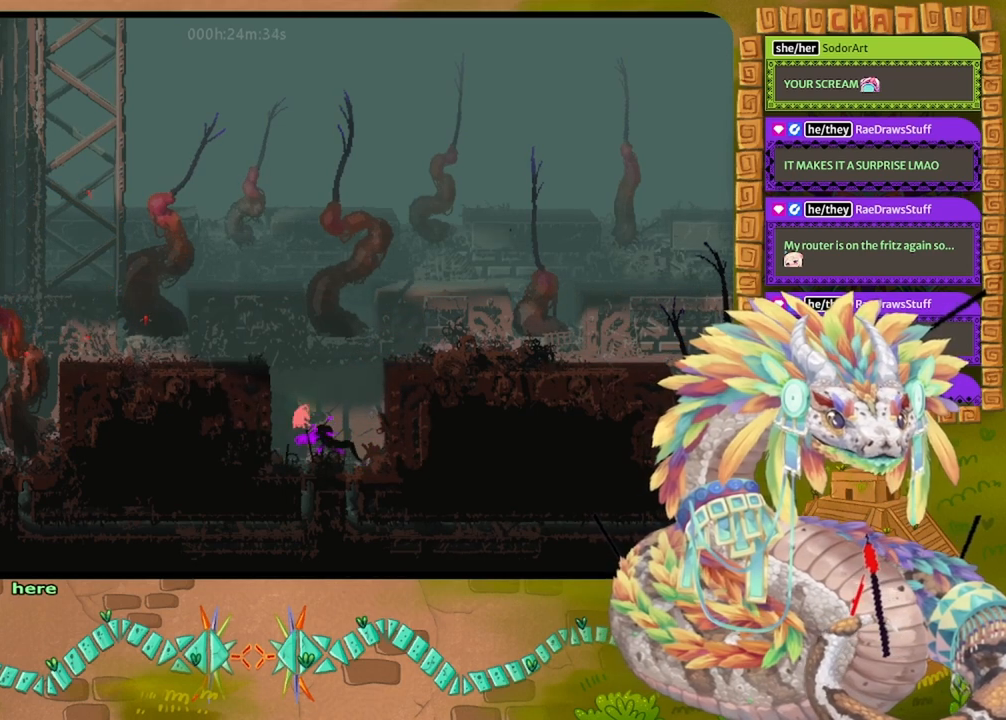
{"keys": [], "events": []}
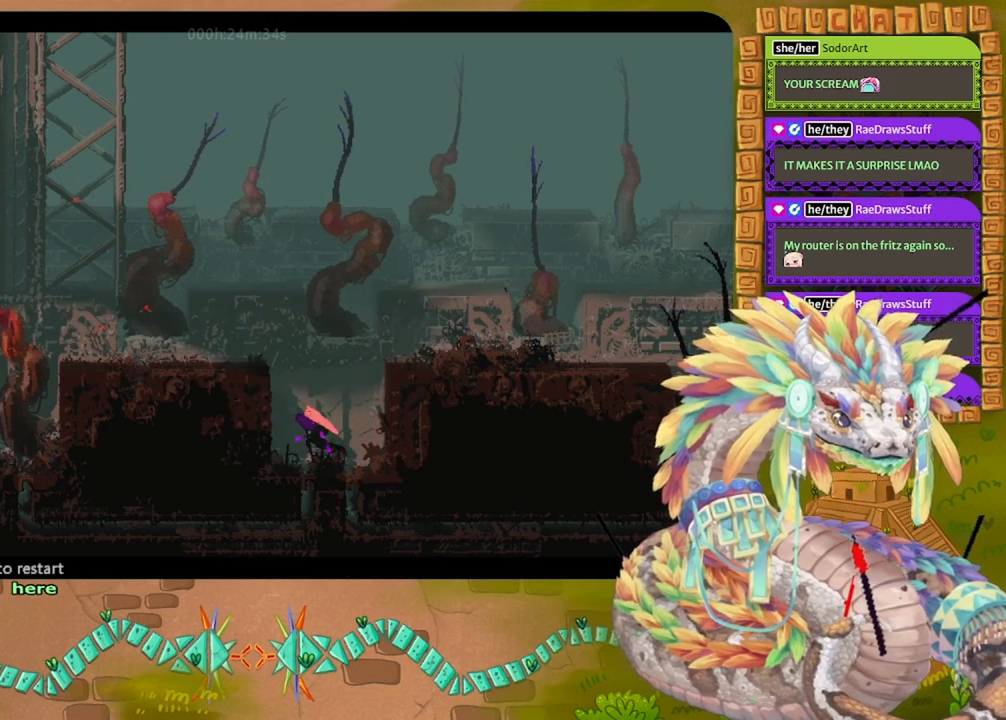
{"keys": [], "events": []}
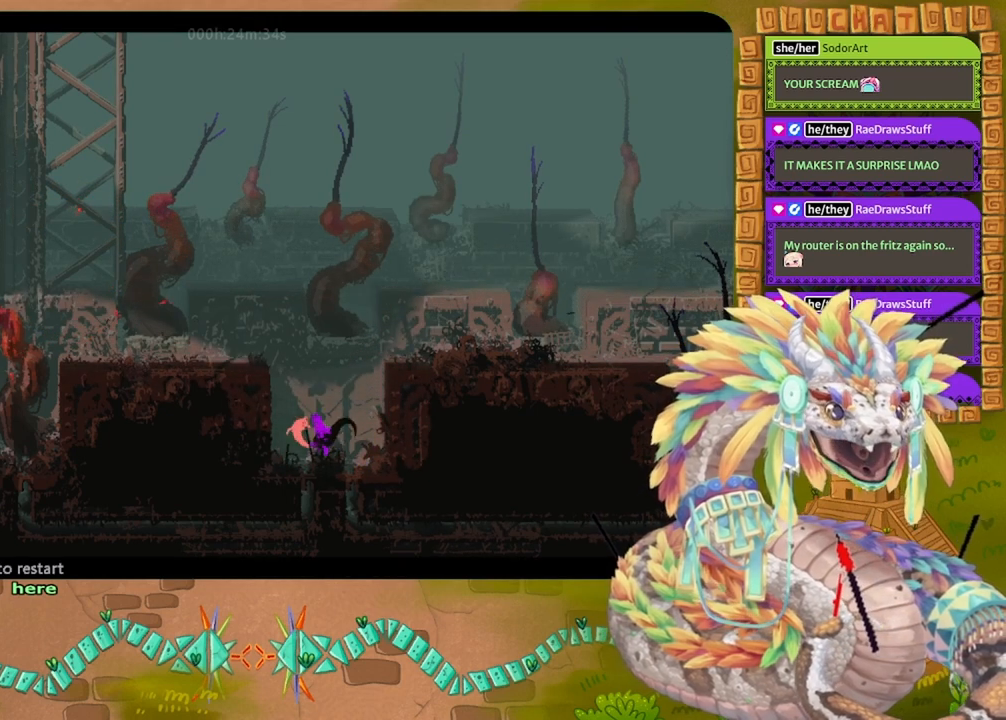
{"keys": [], "events": []}
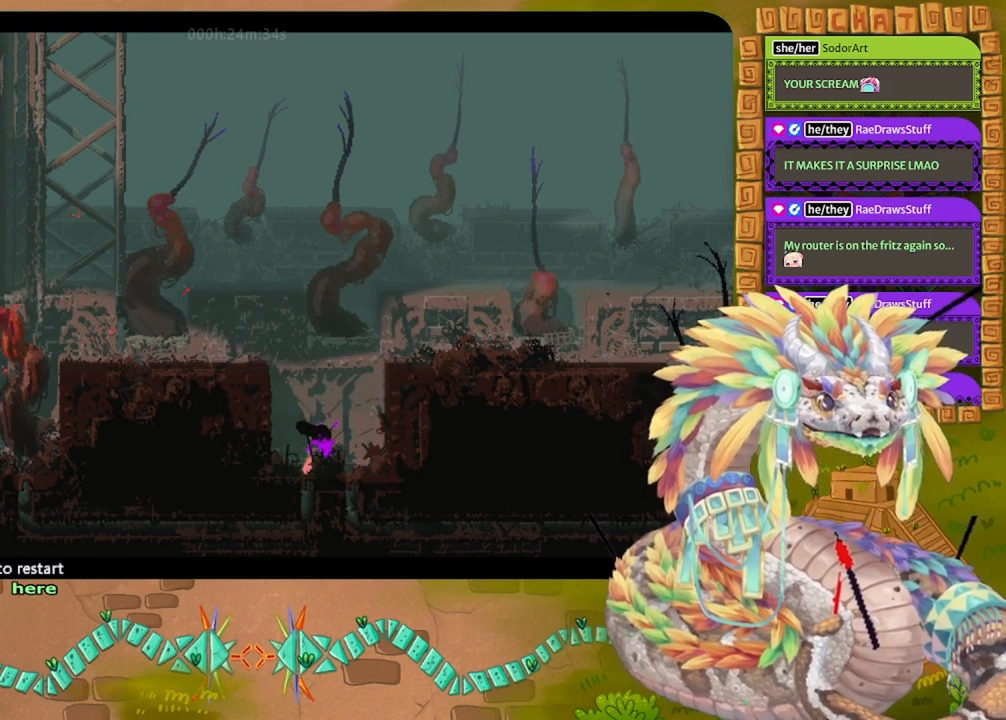
{"keys": [], "events": []}
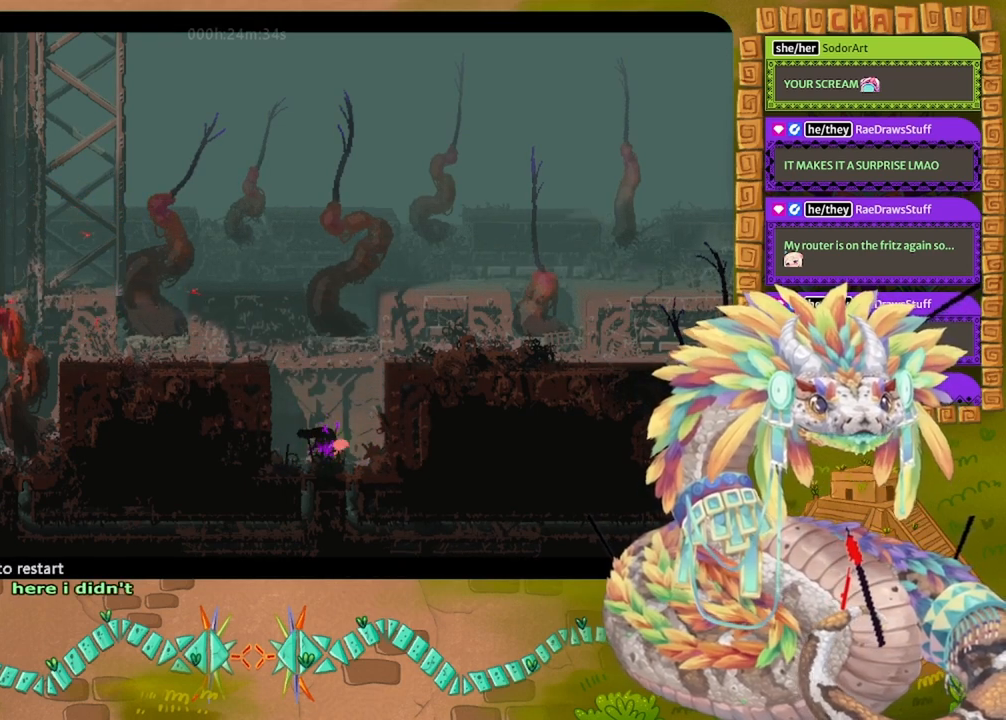
{"keys": [], "events": []}
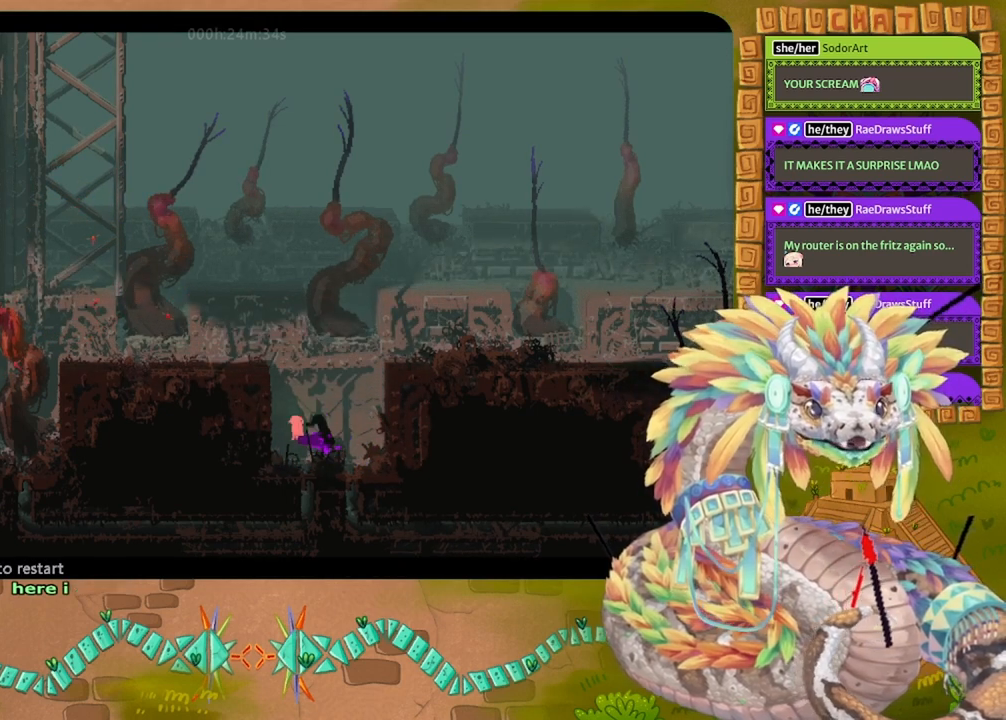
{"keys": [], "events": []}